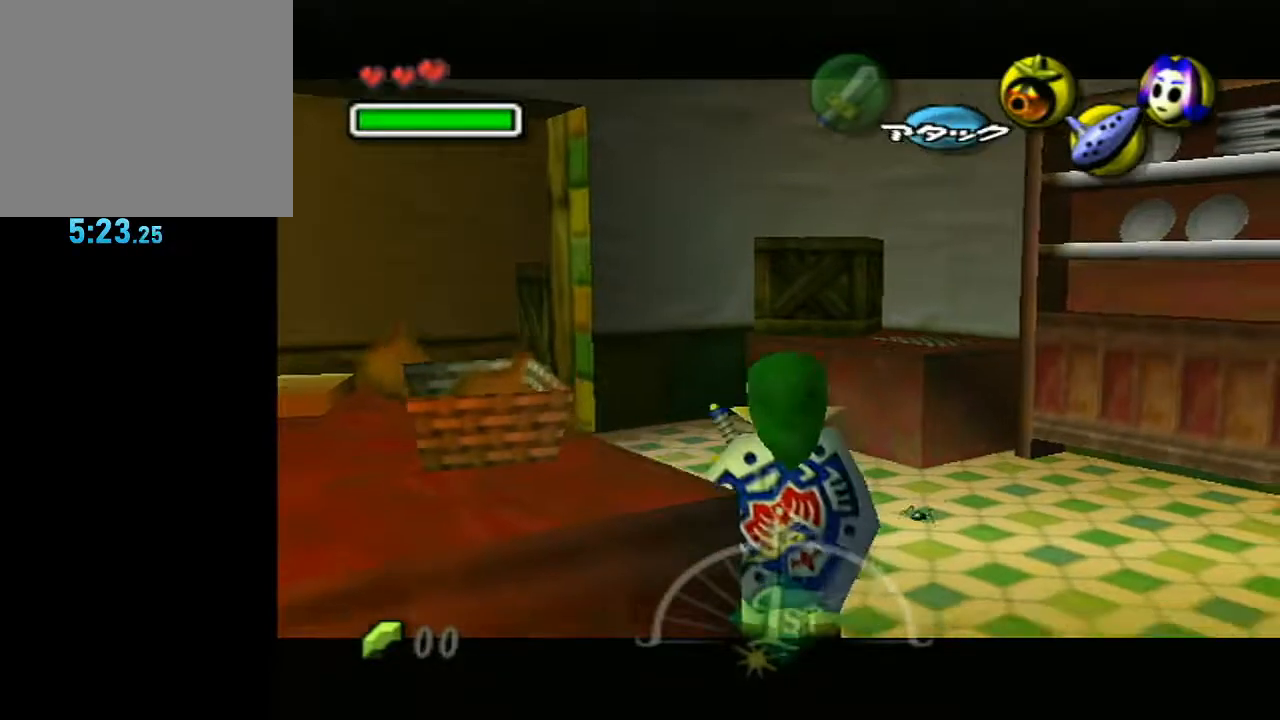
Gameplay with a controller (Nintendo layout); each line is a JSON object with the inputs held at the frame after it. "events" lists button and stick changes between this image and that frame as [ms after this image, input, new state], when the widget could be followed in between. Not read: L3 R3.
{"buttons": [], "left_stick": "up", "right_stick": "center", "events": [[83, "left_stick", "up"], [267, "R1", "down"], [267, "right_stick", "down"], [317, "L1", "up"], [317, "R1", "up"], [317, "left_stick", "up-right"], [317, "right_stick", "center"], [433, "left_stick", "up"]]}
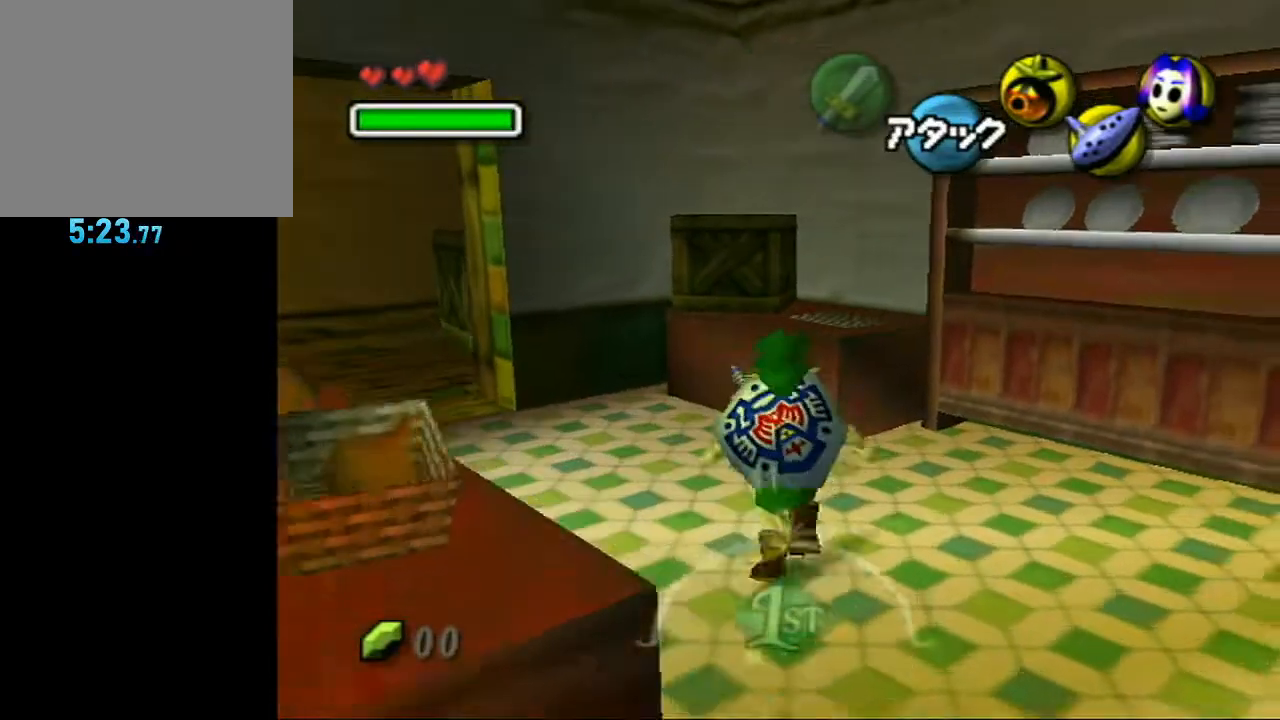
{"buttons": ["A", "L1"], "left_stick": "up", "right_stick": "center", "events": [[217, "left_stick", "down"], [383, "L1", "down"], [383, "left_stick", "up"], [417, "A", "down"]]}
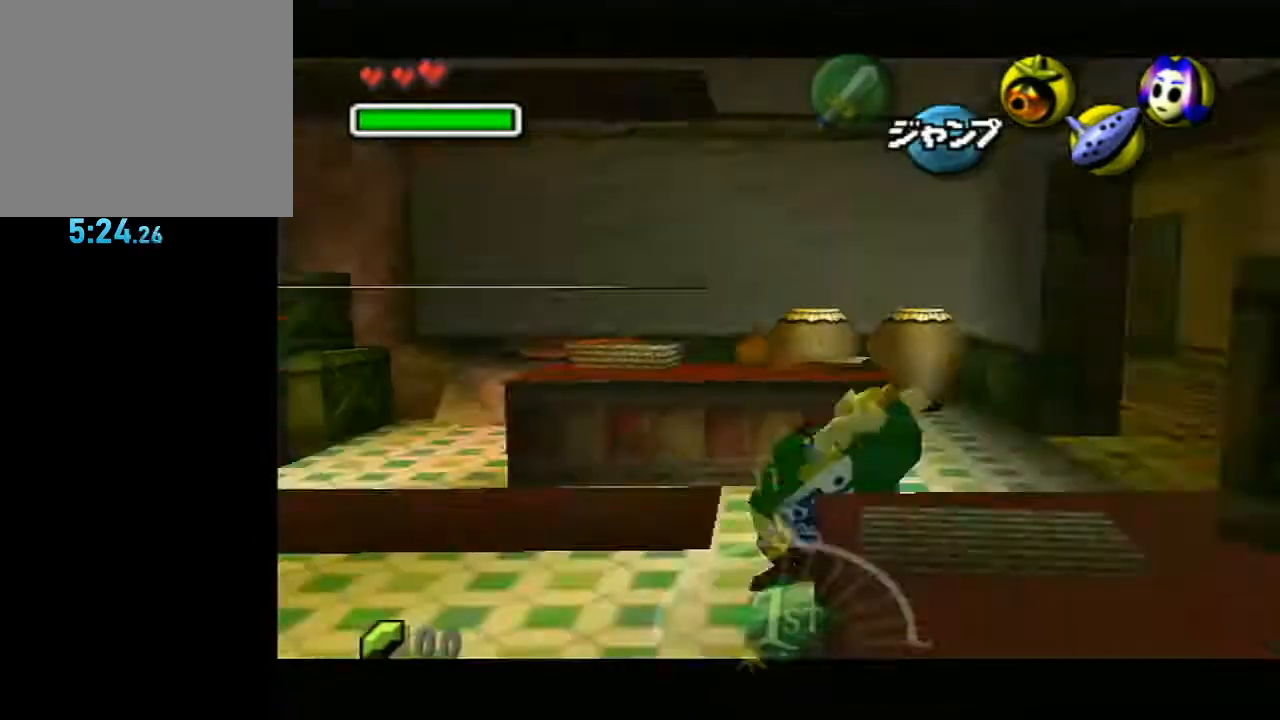
{"buttons": [], "left_stick": "center", "right_stick": "center", "events": [[167, "A", "up"], [300, "left_stick", "center"], [467, "L1", "up"]]}
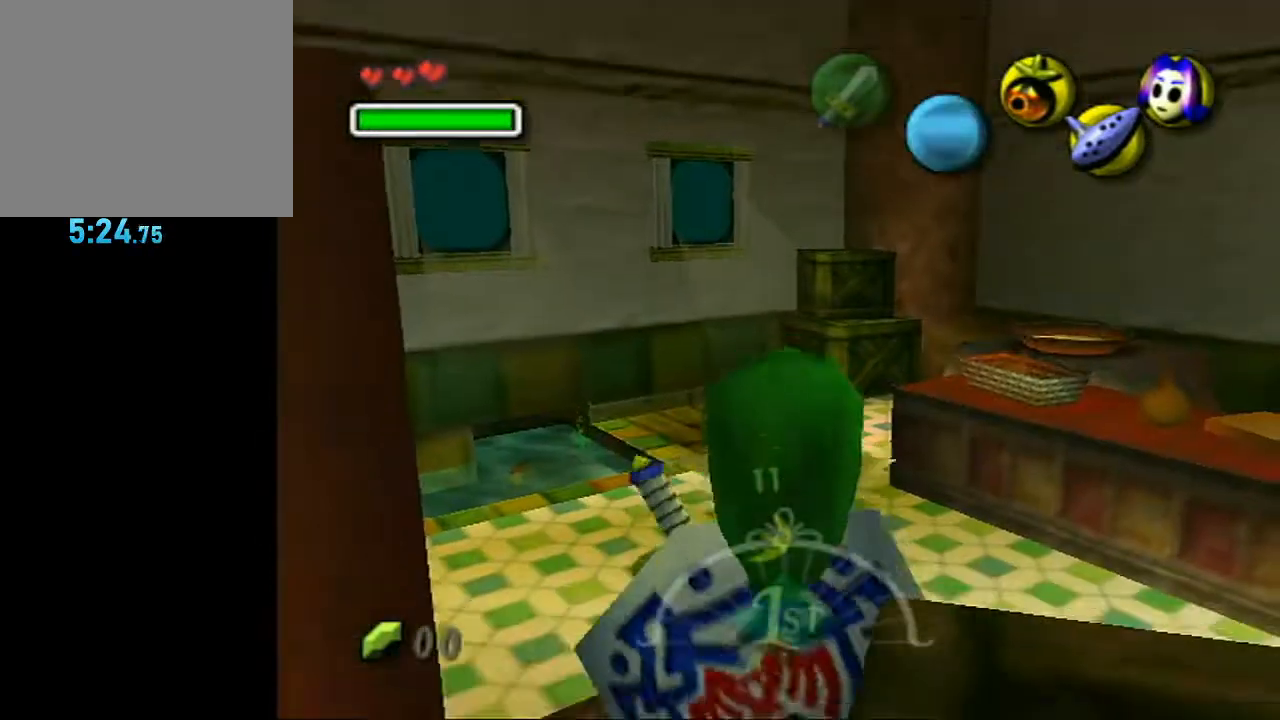
{"buttons": [], "left_stick": "center", "right_stick": "center", "events": [[67, "left_stick", "down"], [250, "left_stick", "center"]]}
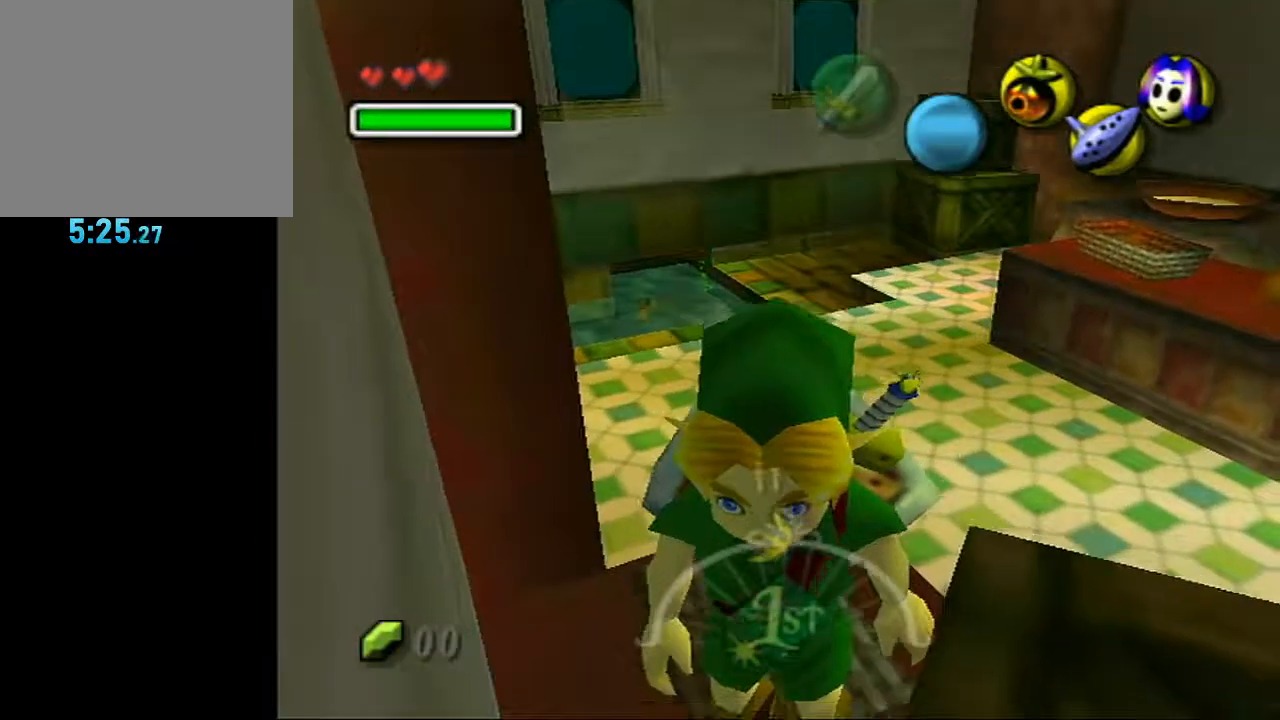
{"buttons": ["L1"], "left_stick": "down", "right_stick": "center", "events": [[33, "left_stick", "up"], [133, "left_stick", "center"], [150, "L1", "down"], [183, "left_stick", "down"], [283, "A", "down"], [417, "A", "up"]]}
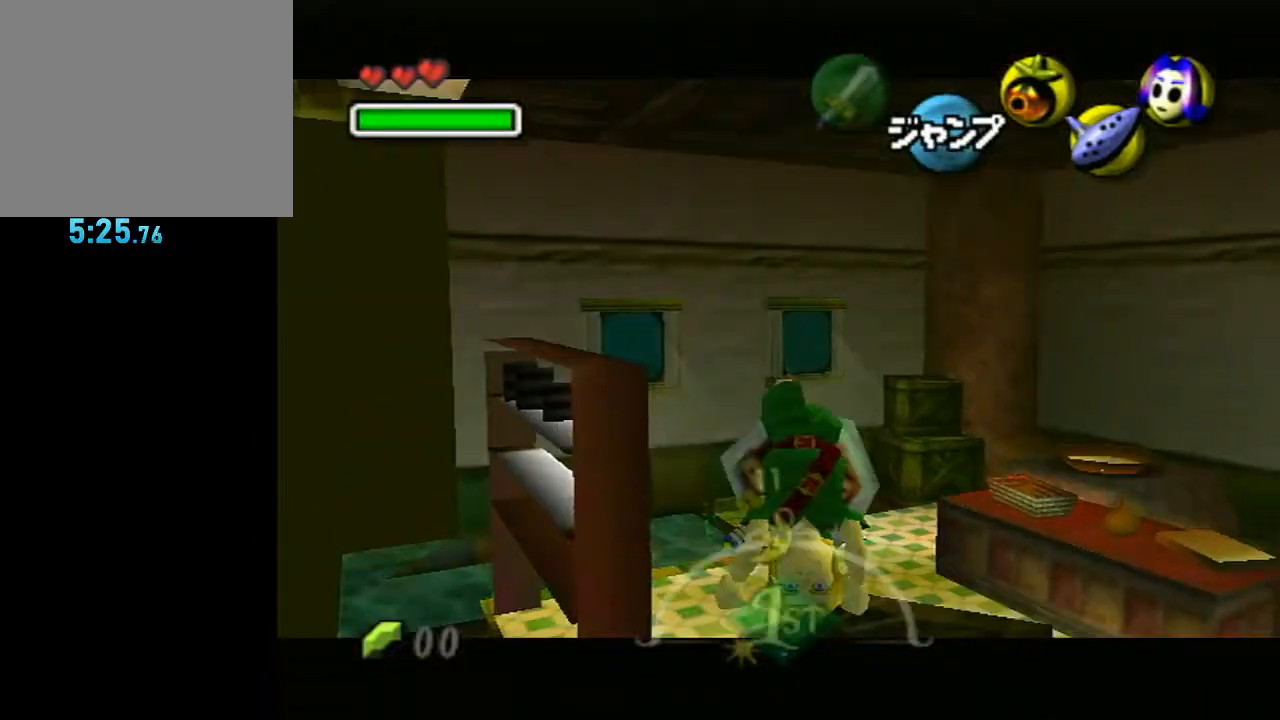
{"buttons": ["L1"], "left_stick": "center", "right_stick": "center", "events": [[283, "left_stick", "center"]]}
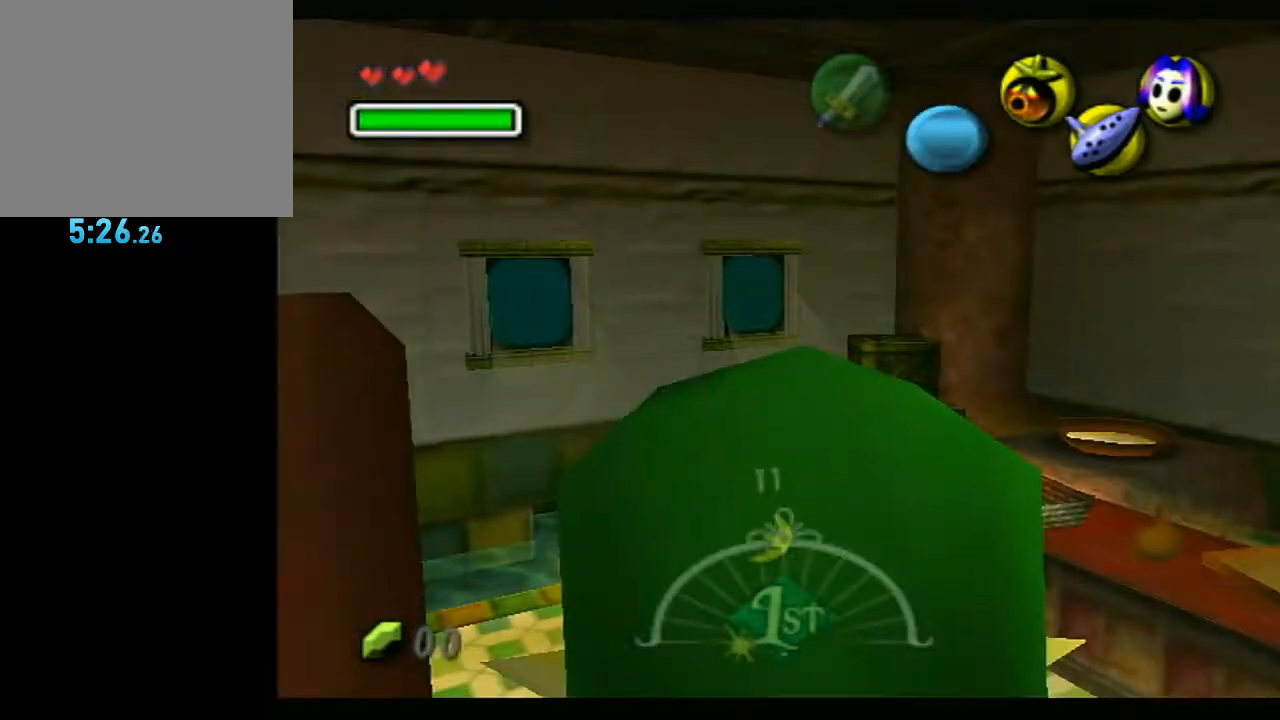
{"buttons": [], "left_stick": "center", "right_stick": "center", "events": [[33, "L1", "up"]]}
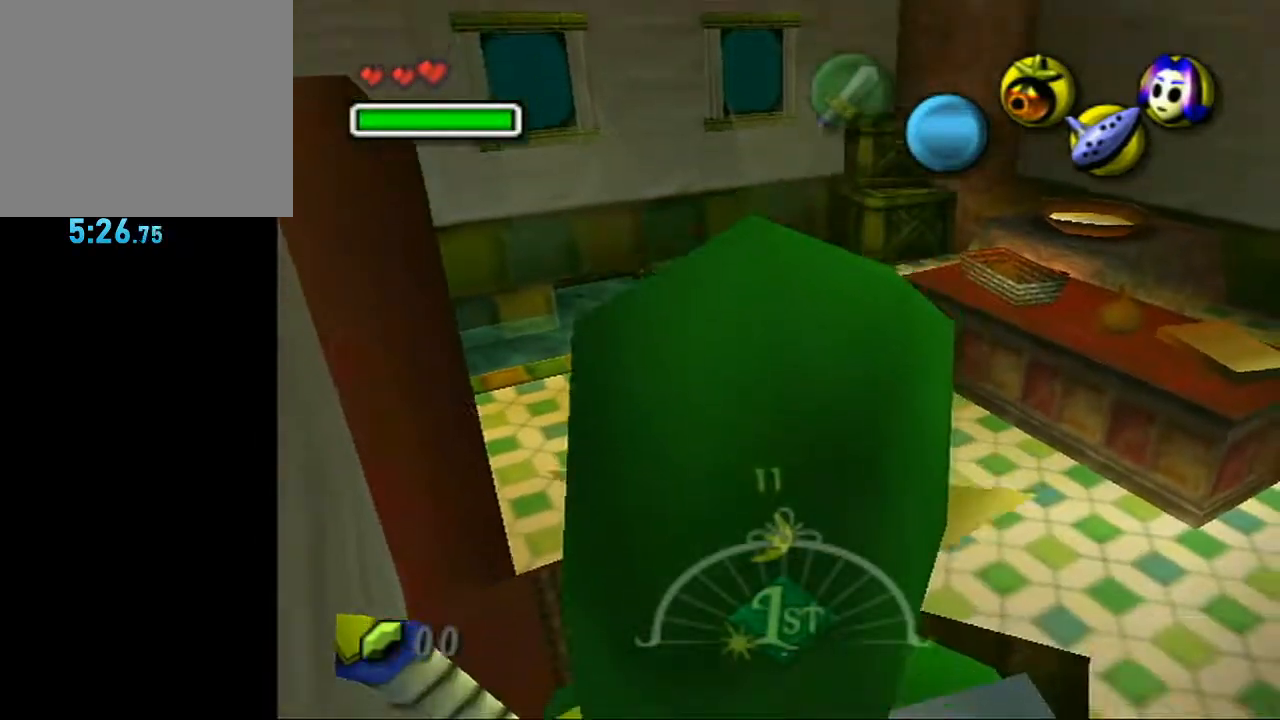
{"buttons": ["R1"], "left_stick": "center", "right_stick": "center", "events": [[183, "B", "down"], [183, "R1", "down"], [500, "B", "up"]]}
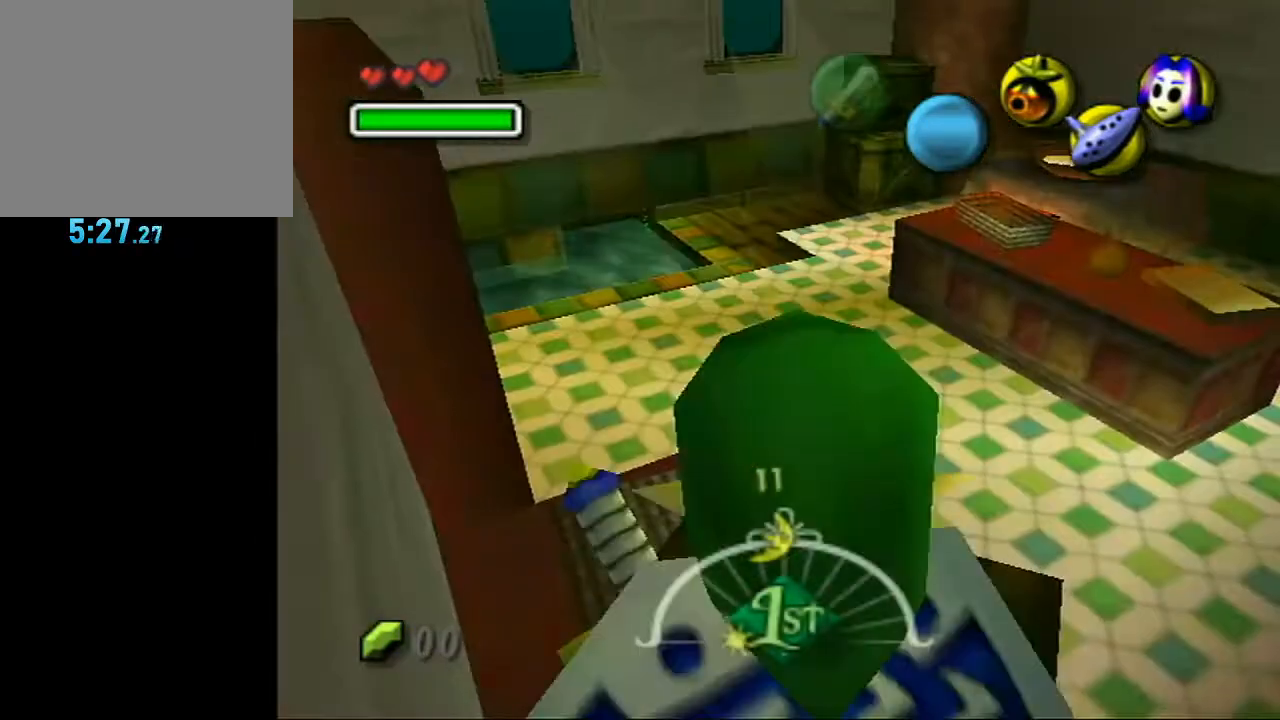
{"buttons": ["A", "L1"], "left_stick": "up", "right_stick": "center", "events": [[167, "R1", "up"], [267, "left_stick", "up"], [433, "A", "down"], [433, "L1", "down"]]}
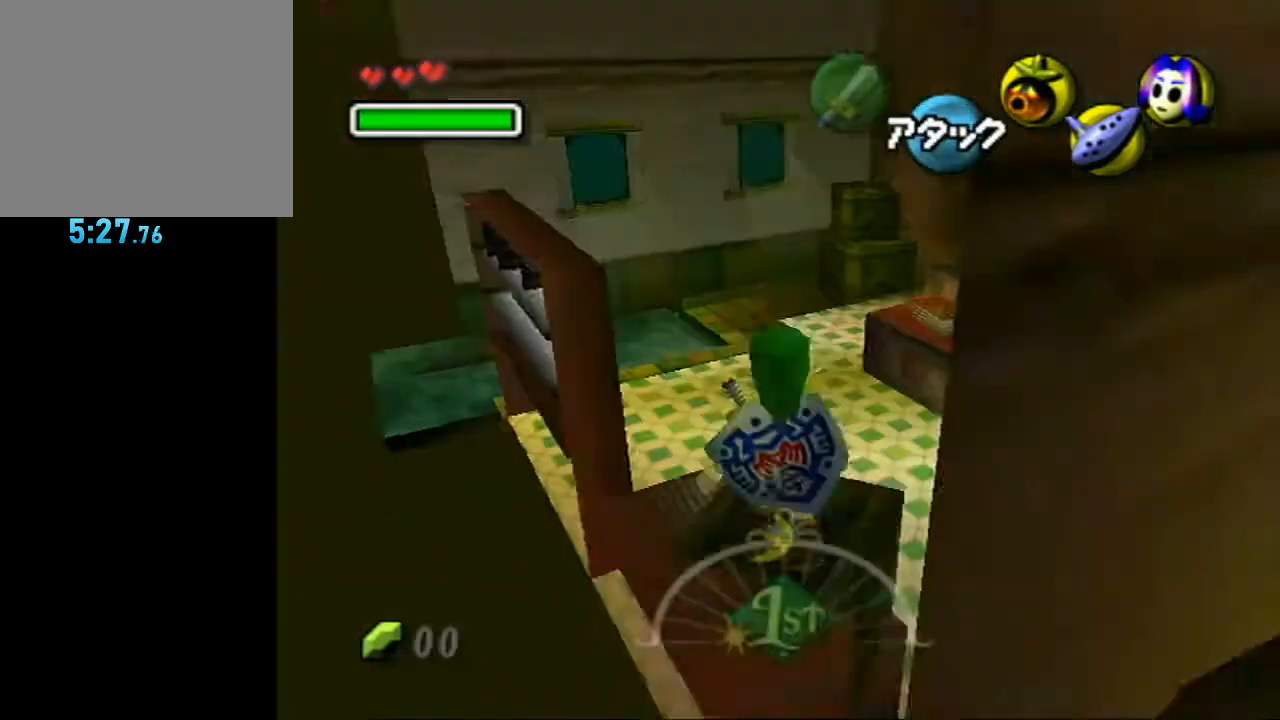
{"buttons": ["L1"], "left_stick": "down", "right_stick": "center", "events": [[33, "B", "down"], [217, "A", "up"], [217, "B", "up"], [317, "left_stick", "down"]]}
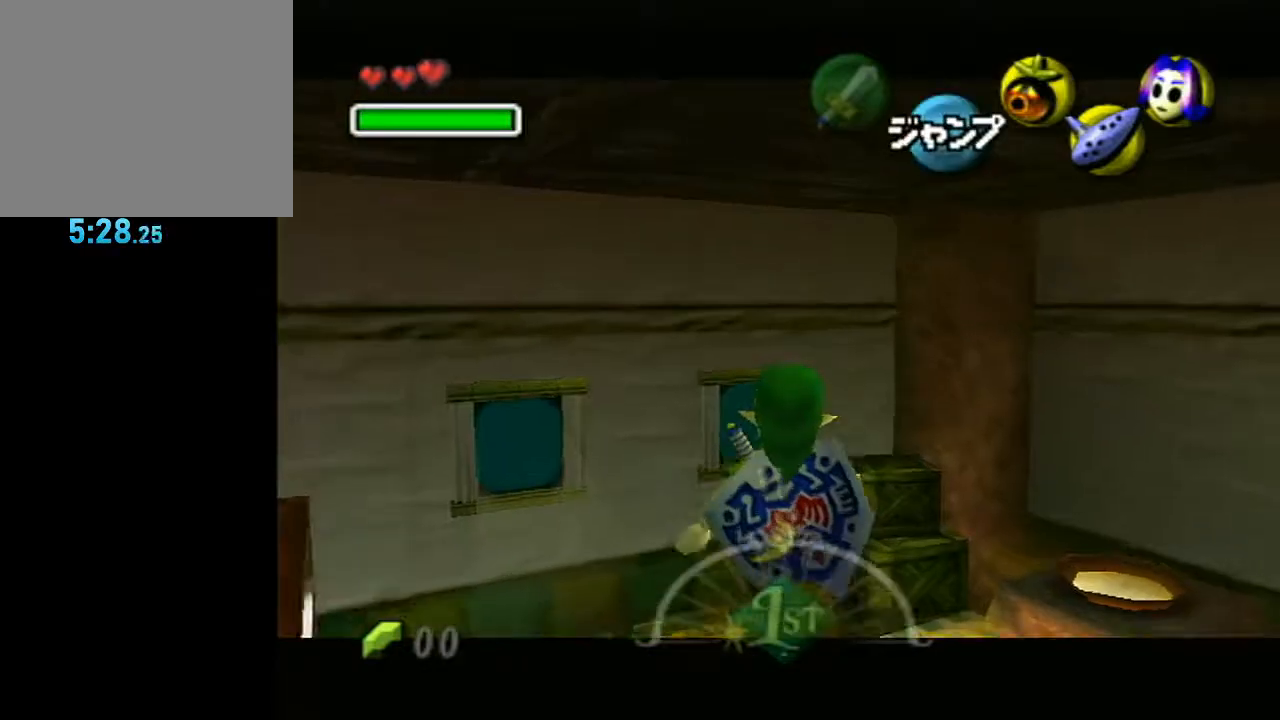
{"buttons": [], "left_stick": "center", "right_stick": "center", "events": [[367, "left_stick", "center"], [500, "L1", "up"]]}
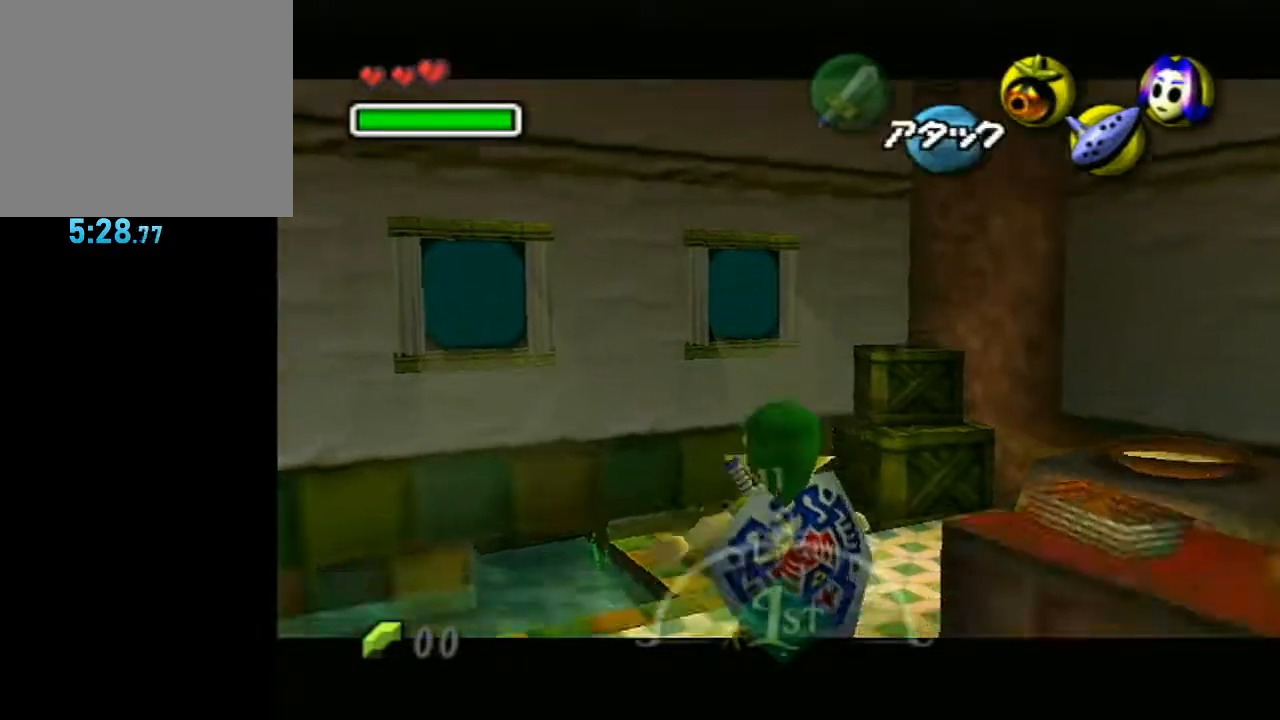
{"buttons": ["L1"], "left_stick": "center", "right_stick": "center", "events": [[167, "left_stick", "down-right"], [250, "L1", "down"], [283, "left_stick", "center"]]}
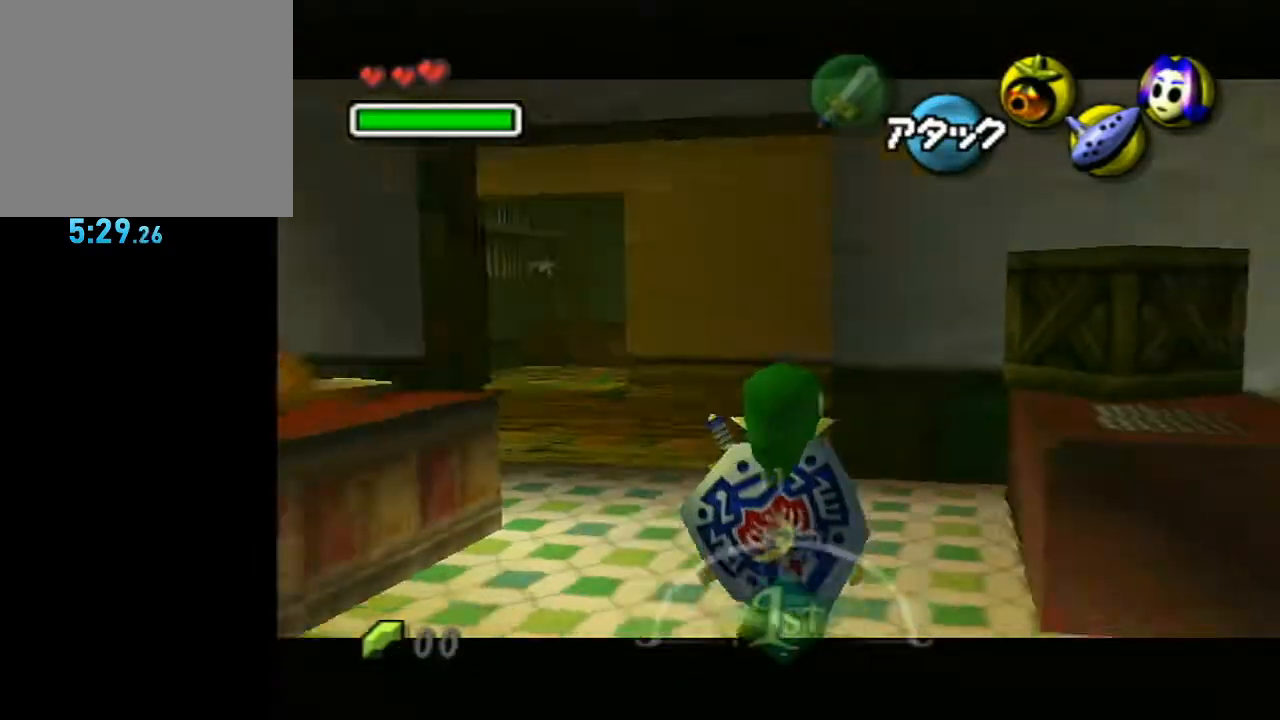
{"buttons": [], "left_stick": "center", "right_stick": "center", "events": [[350, "L1", "up"]]}
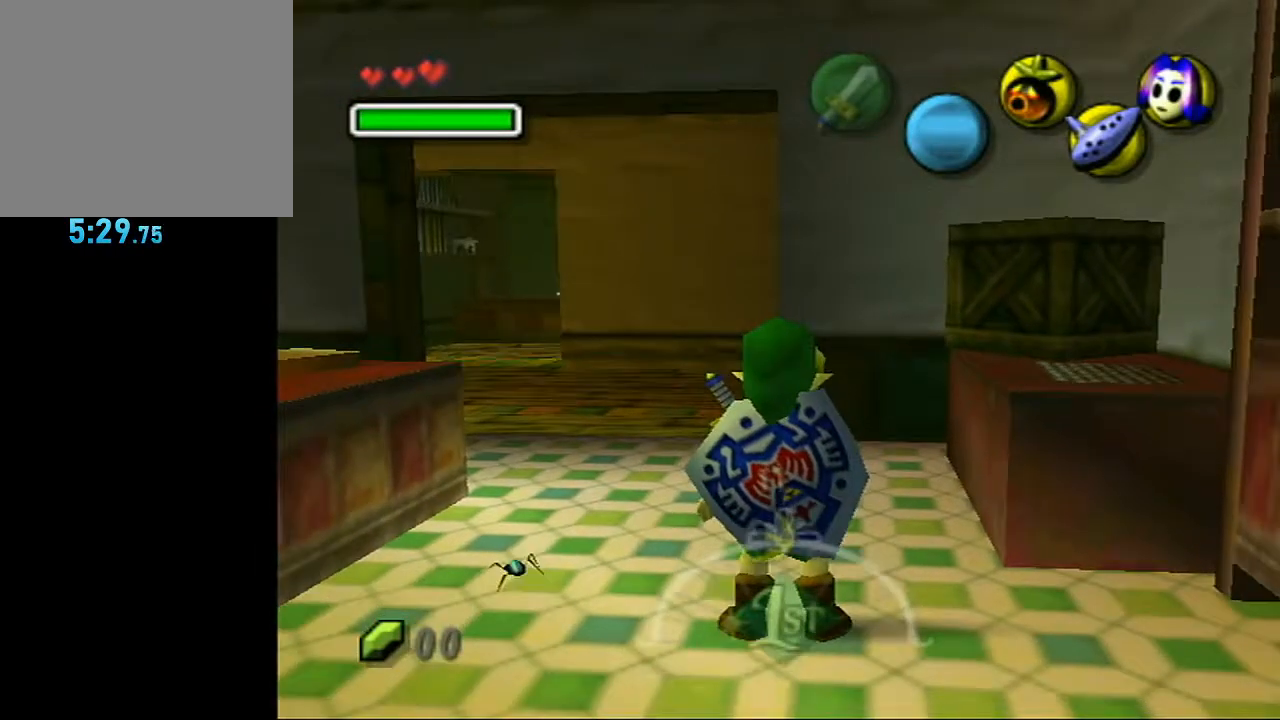
{"buttons": [], "left_stick": "down-left", "right_stick": "center", "events": [[467, "left_stick", "down-left"]]}
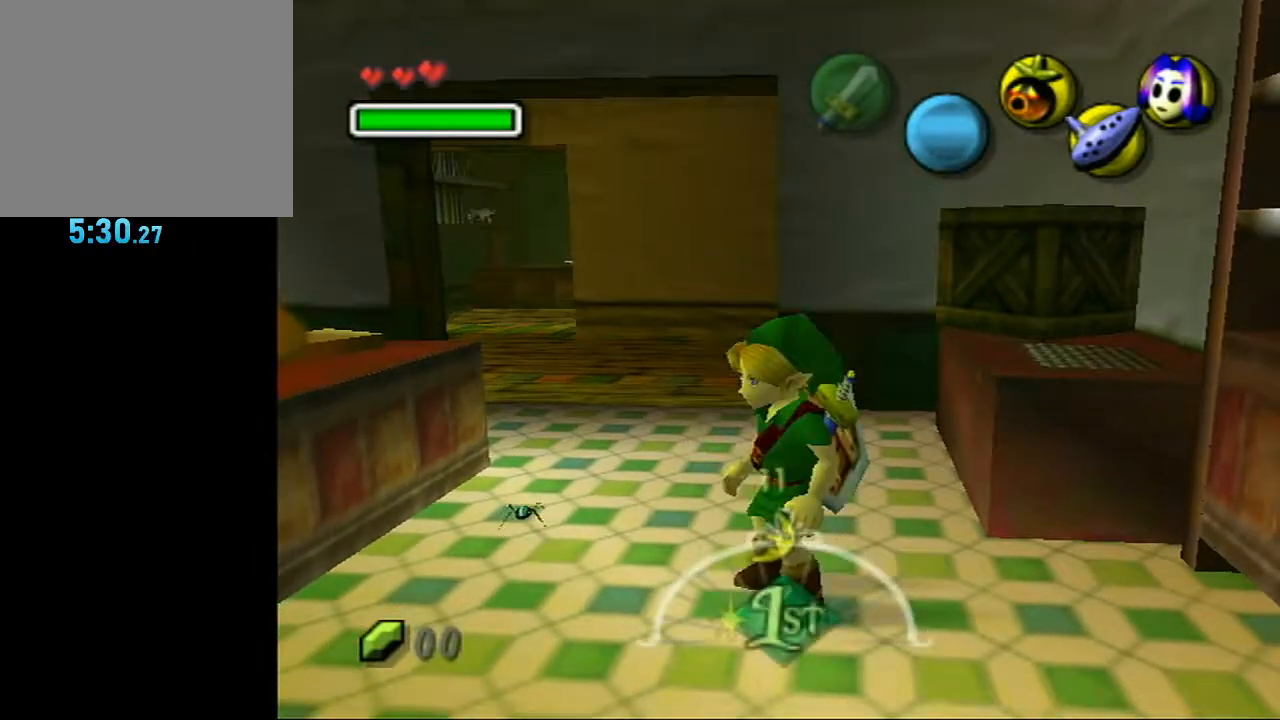
{"buttons": [], "left_stick": "center", "right_stick": "center", "events": [[167, "left_stick", "center"]]}
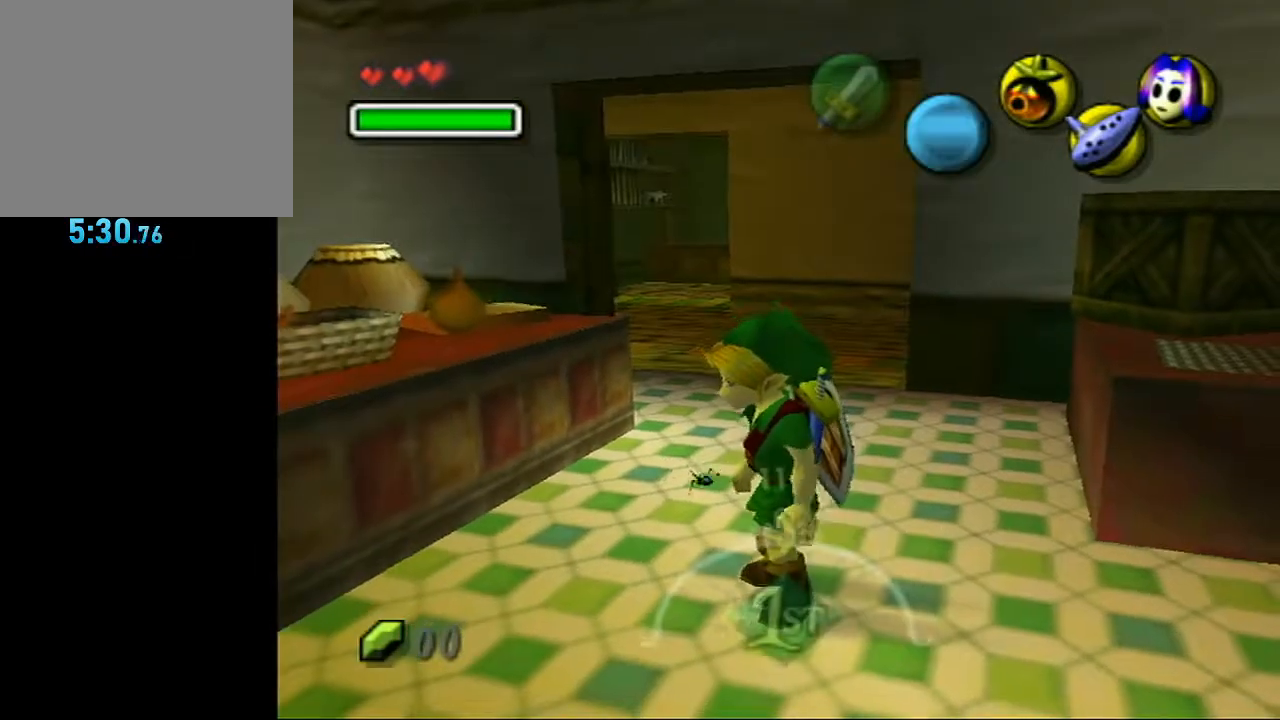
{"buttons": [], "left_stick": "up", "right_stick": "center", "events": [[317, "left_stick", "up-left"], [500, "left_stick", "up"]]}
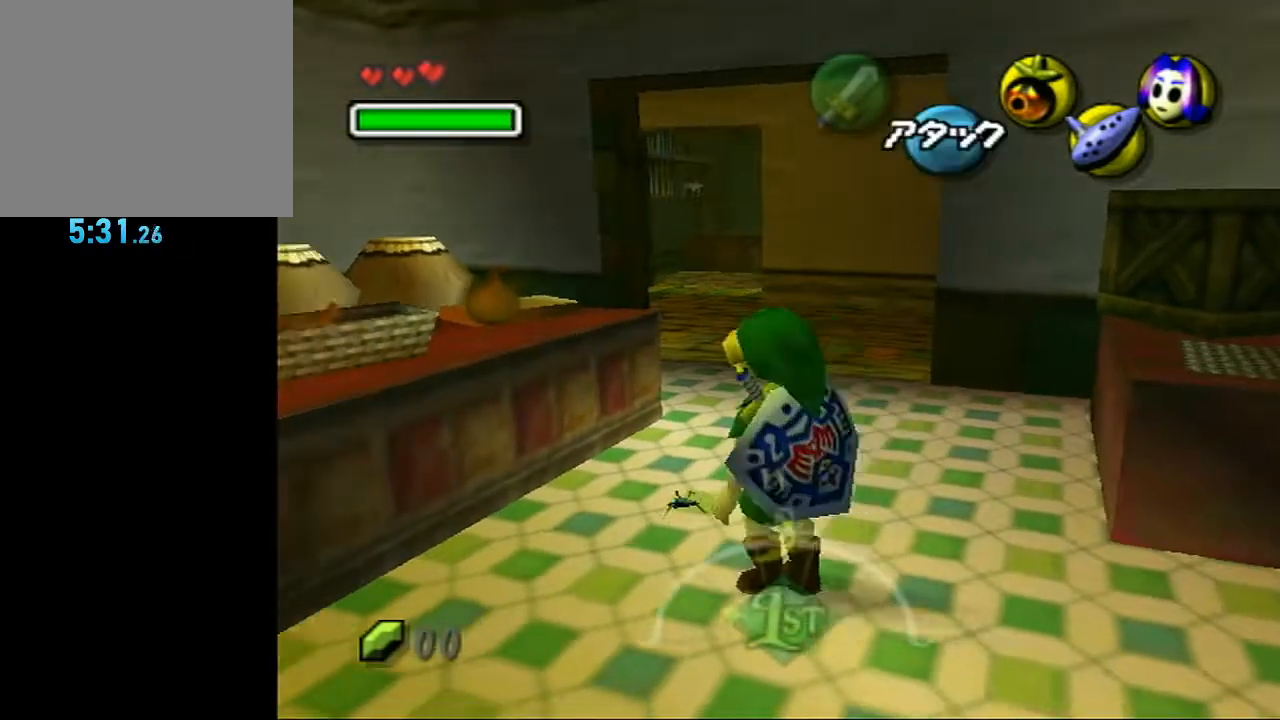
{"buttons": [], "left_stick": "center", "right_stick": "center", "events": [[283, "left_stick", "center"]]}
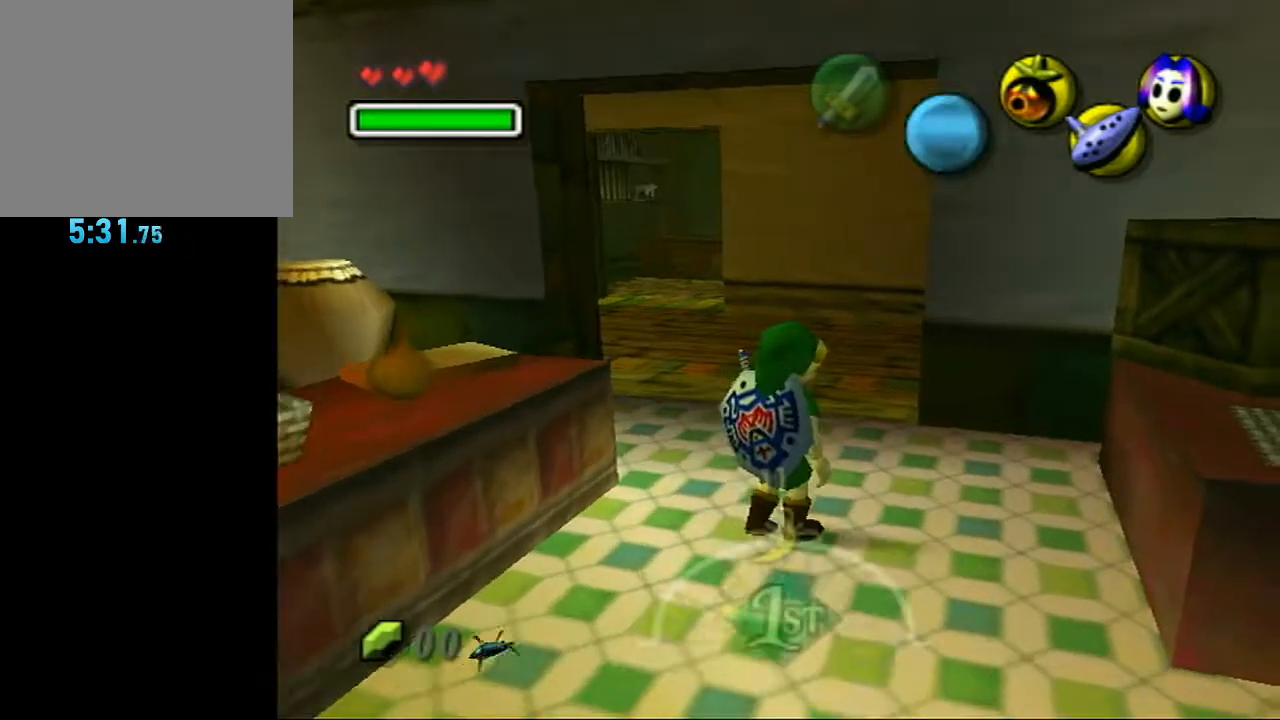
{"buttons": ["L1"], "left_stick": "center", "right_stick": "center", "events": [[100, "left_stick", "down-left"], [150, "L1", "down"], [250, "left_stick", "center"]]}
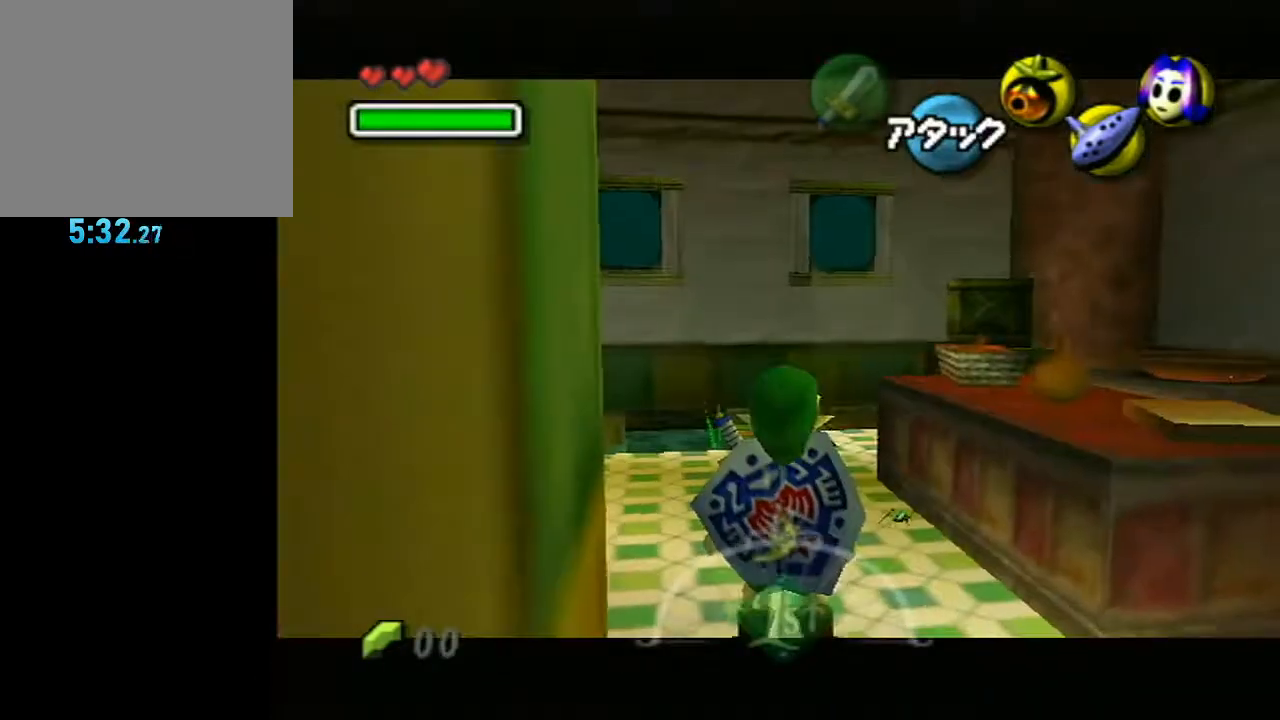
{"buttons": ["L1"], "left_stick": "up-left", "right_stick": "center", "events": [[433, "left_stick", "up-left"]]}
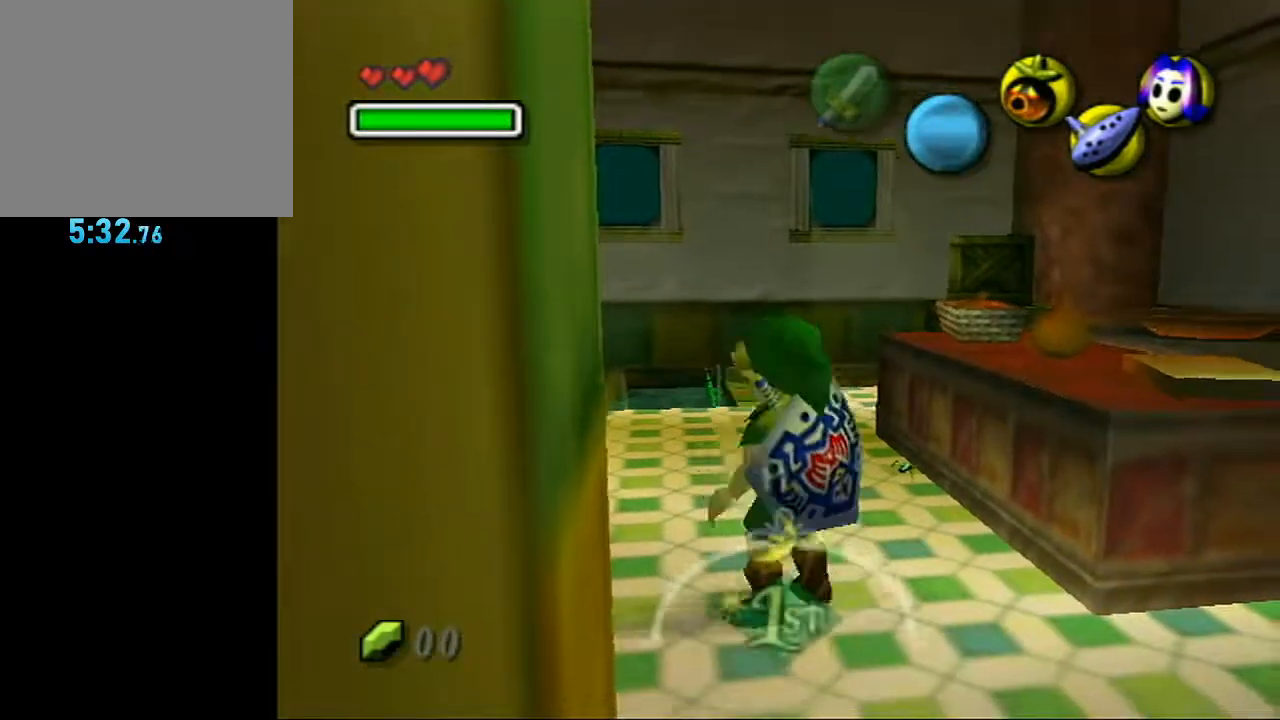
{"buttons": [], "left_stick": "center", "right_stick": "center"}
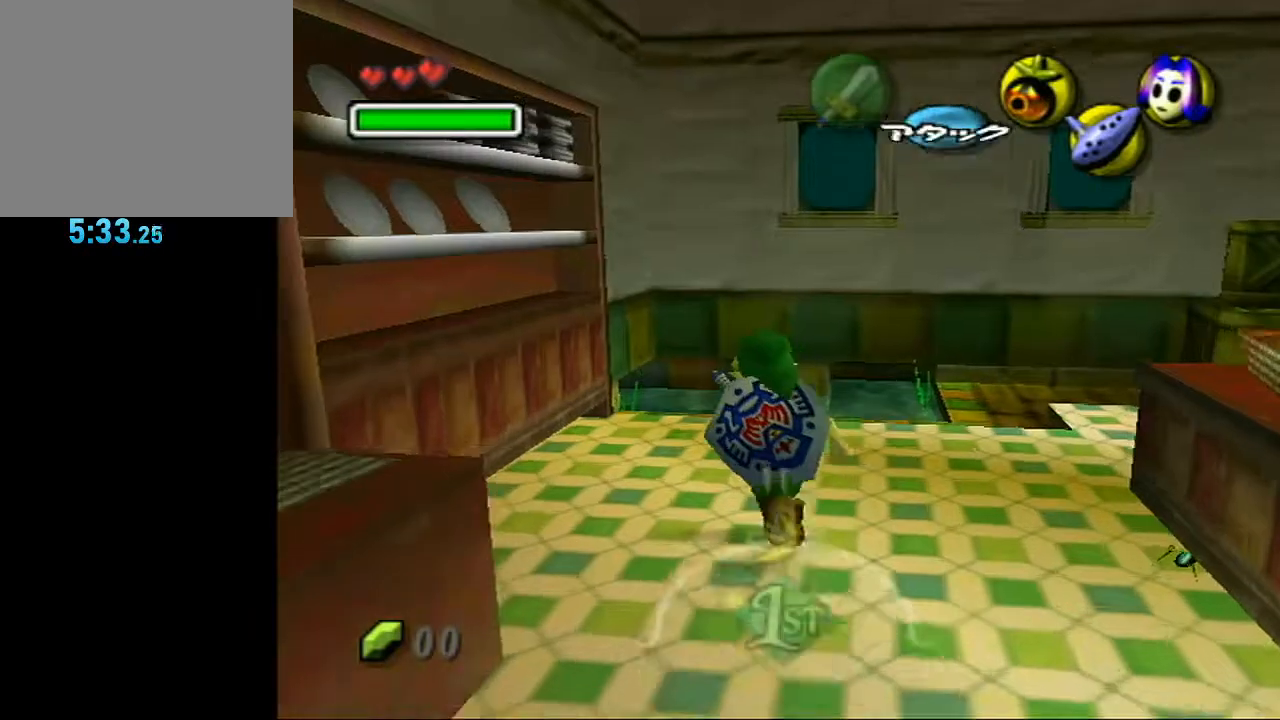
{"buttons": ["L1"], "left_stick": "center", "right_stick": "center", "events": [[67, "left_stick", "down"], [183, "L1", "down"], [250, "left_stick", "center"]]}
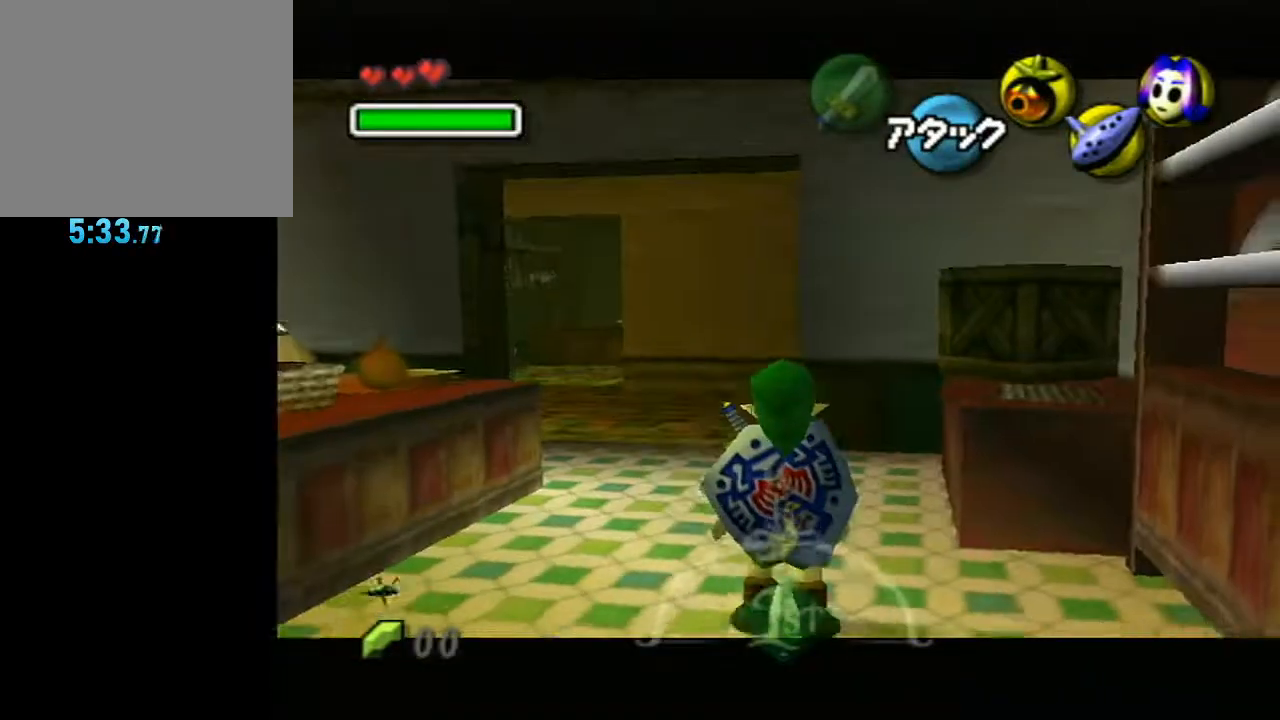
{"buttons": [], "left_stick": "center", "right_stick": "center", "events": [[250, "L1", "up"]]}
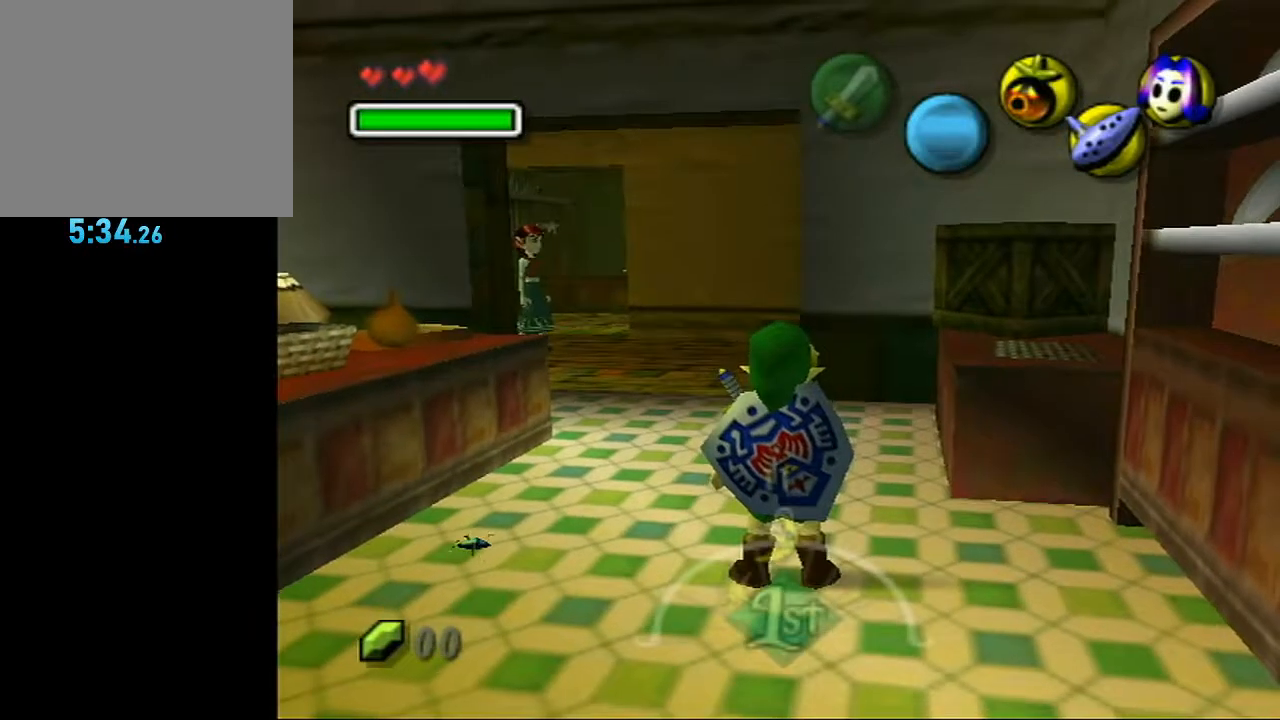
{"buttons": [], "left_stick": "center", "right_stick": "center", "events": []}
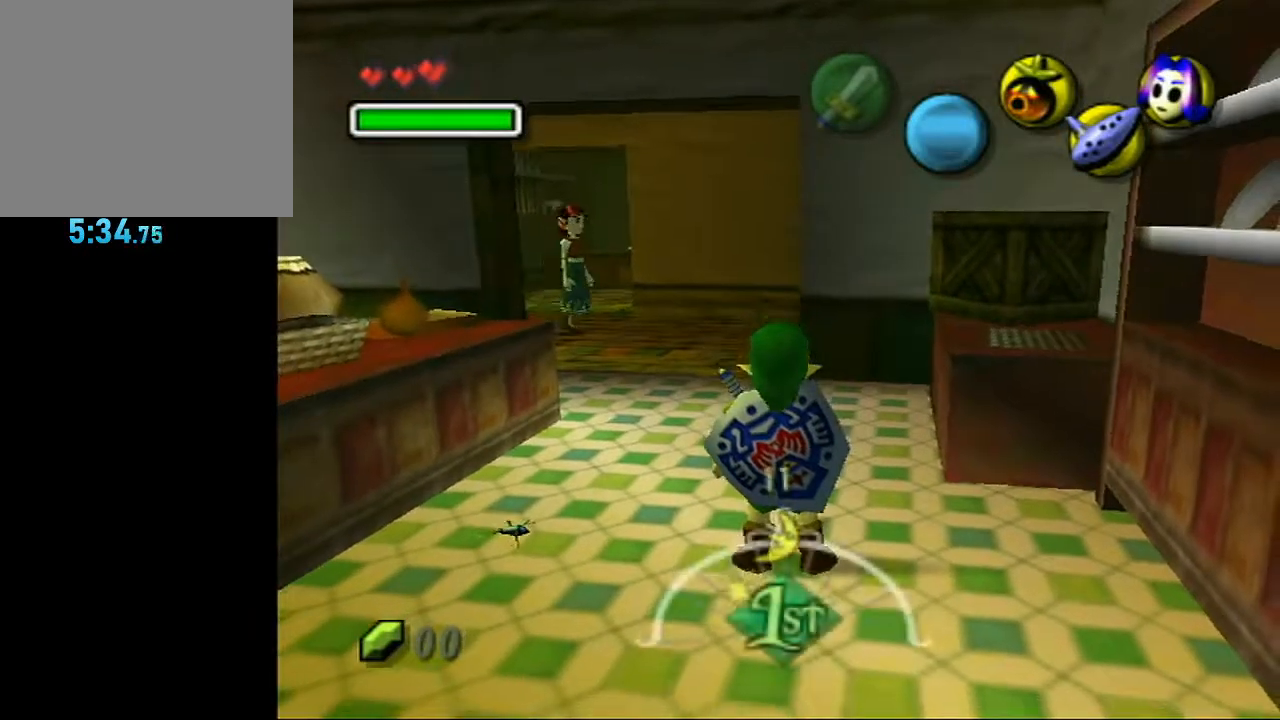
{"buttons": [], "left_stick": "down-left", "right_stick": "center", "events": [[333, "left_stick", "down-left"]]}
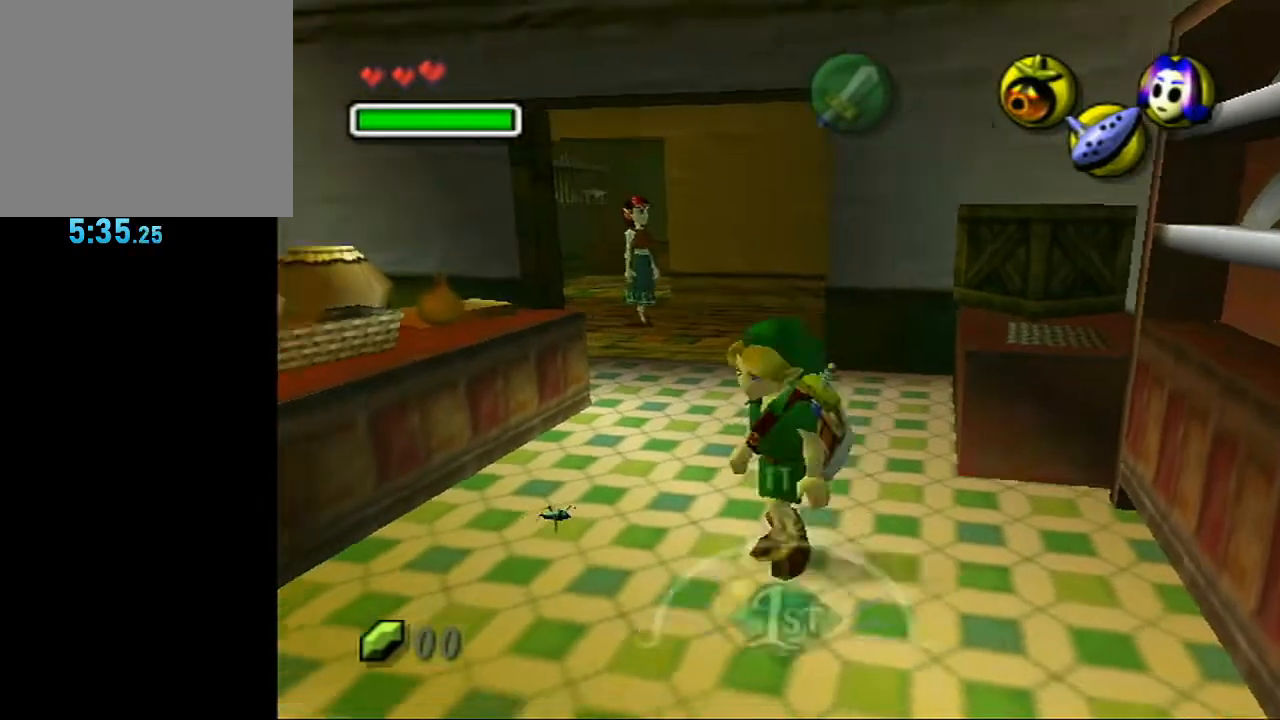
{"buttons": [], "left_stick": "up-right", "right_stick": "center", "events": [[217, "left_stick", "center"], [500, "left_stick", "up-right"]]}
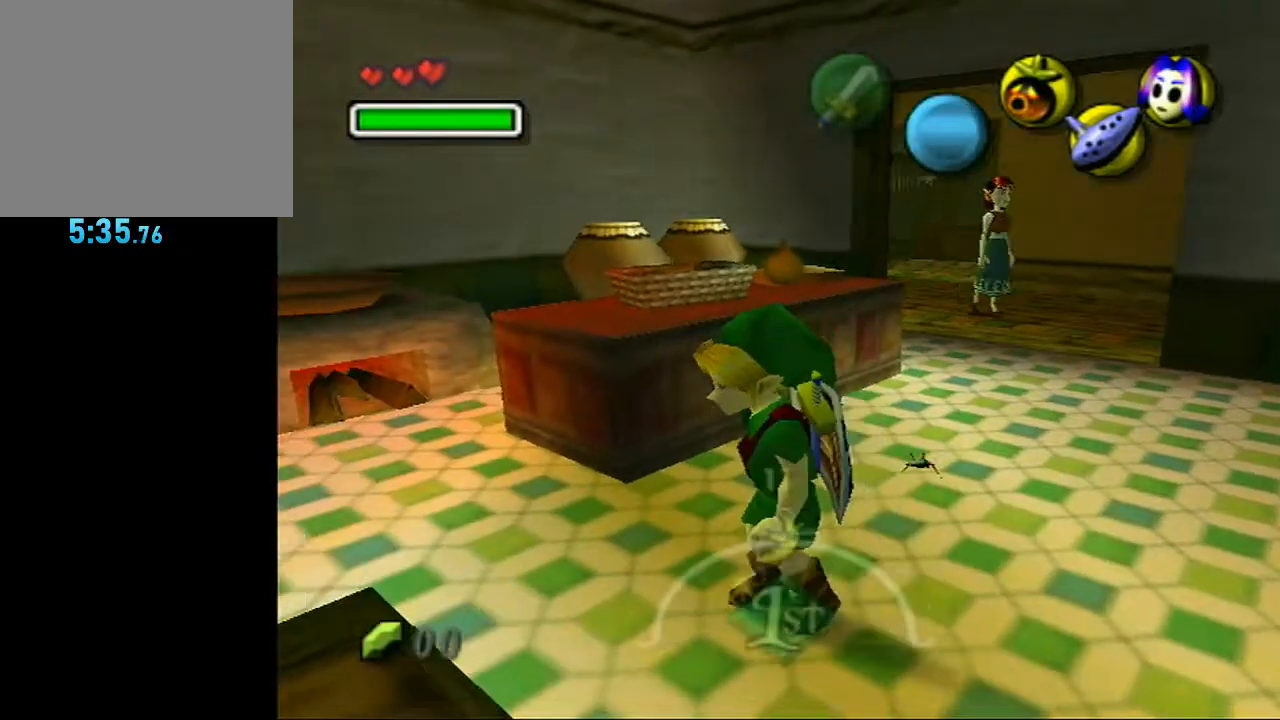
{"buttons": ["L1"], "left_stick": "center", "right_stick": "center", "events": [[33, "L1", "down"], [133, "left_stick", "center"]]}
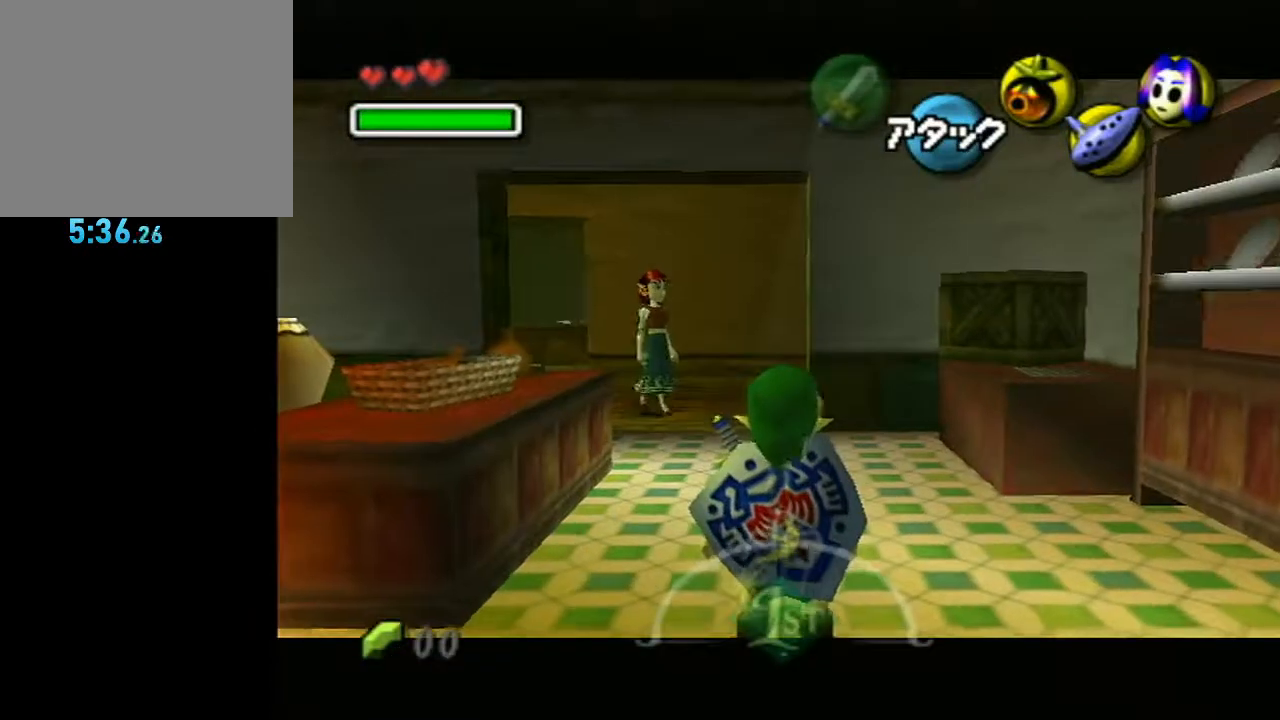
{"buttons": [], "left_stick": "center", "right_stick": "center", "events": [[350, "L1", "up"]]}
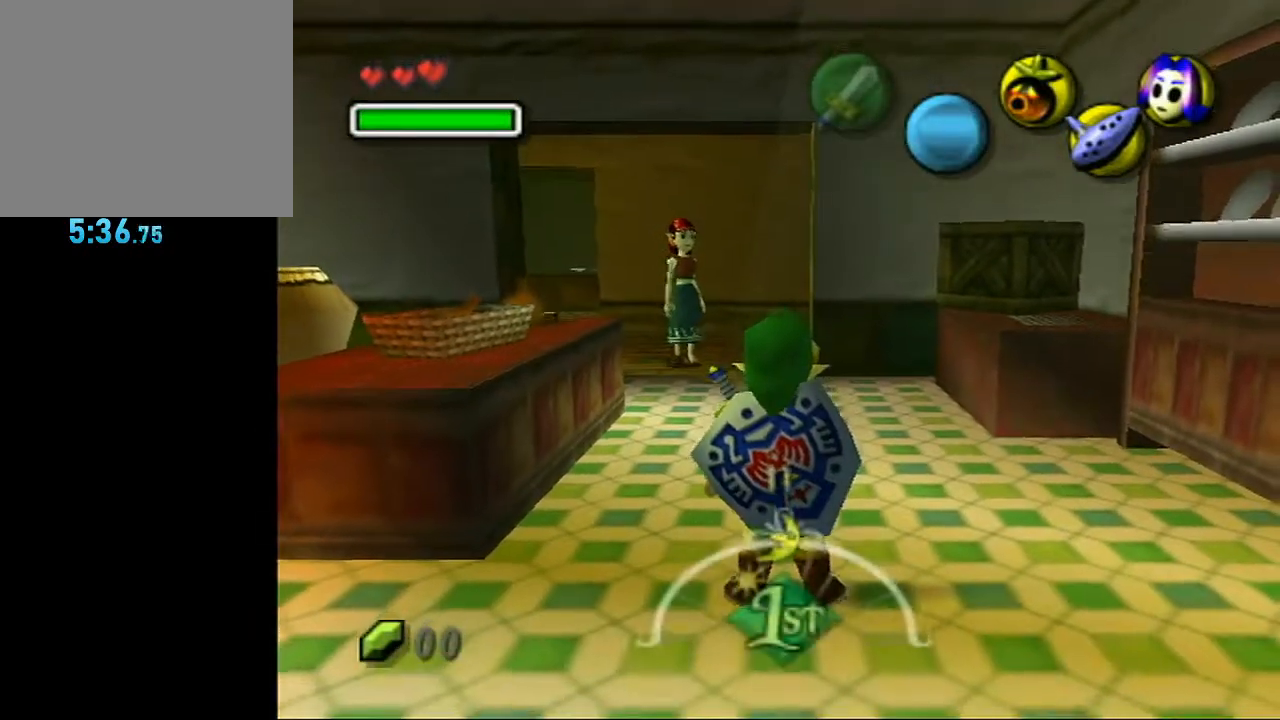
{"buttons": [], "left_stick": "center", "right_stick": "center", "events": []}
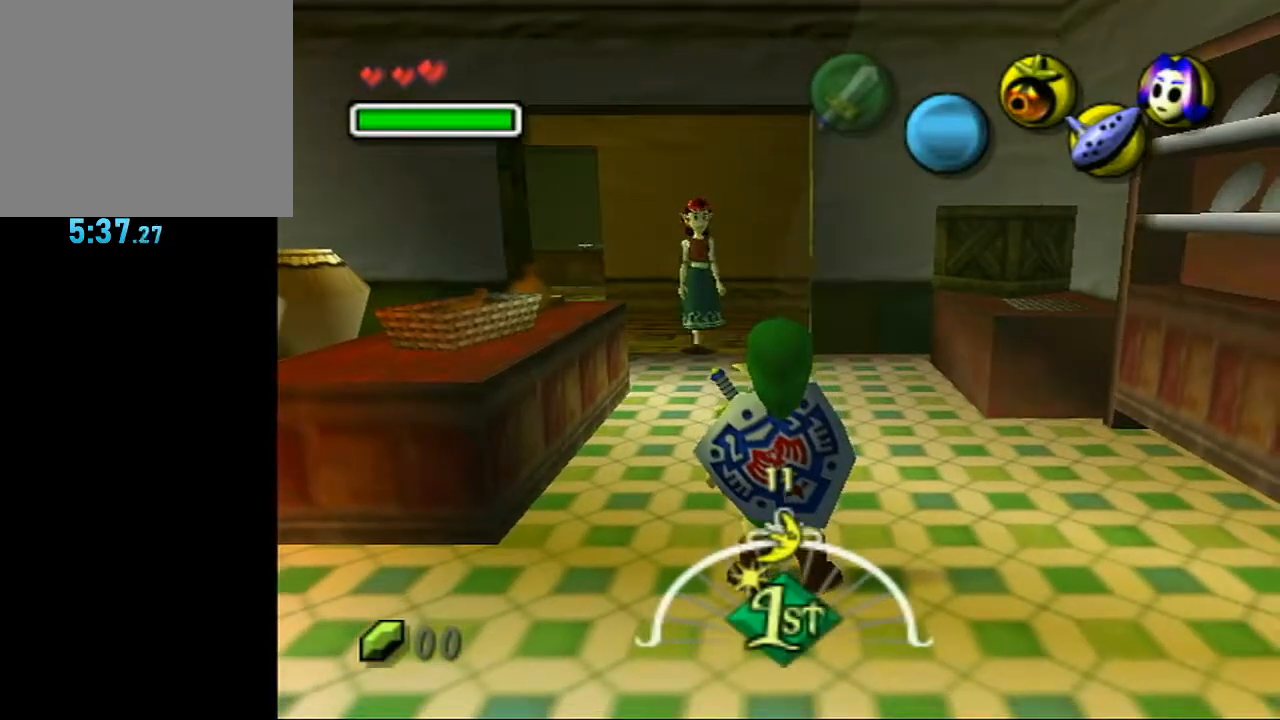
{"buttons": [], "left_stick": "center", "right_stick": "center", "events": []}
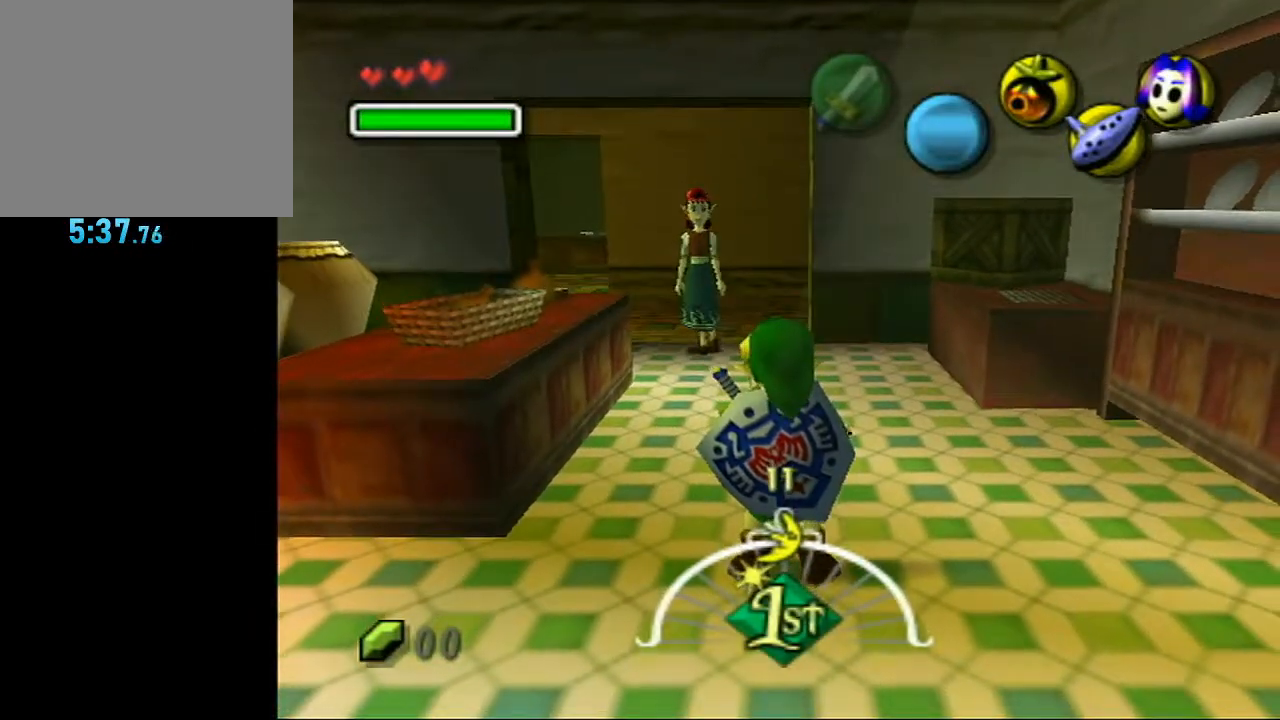
{"buttons": [], "left_stick": "center", "right_stick": "center", "events": []}